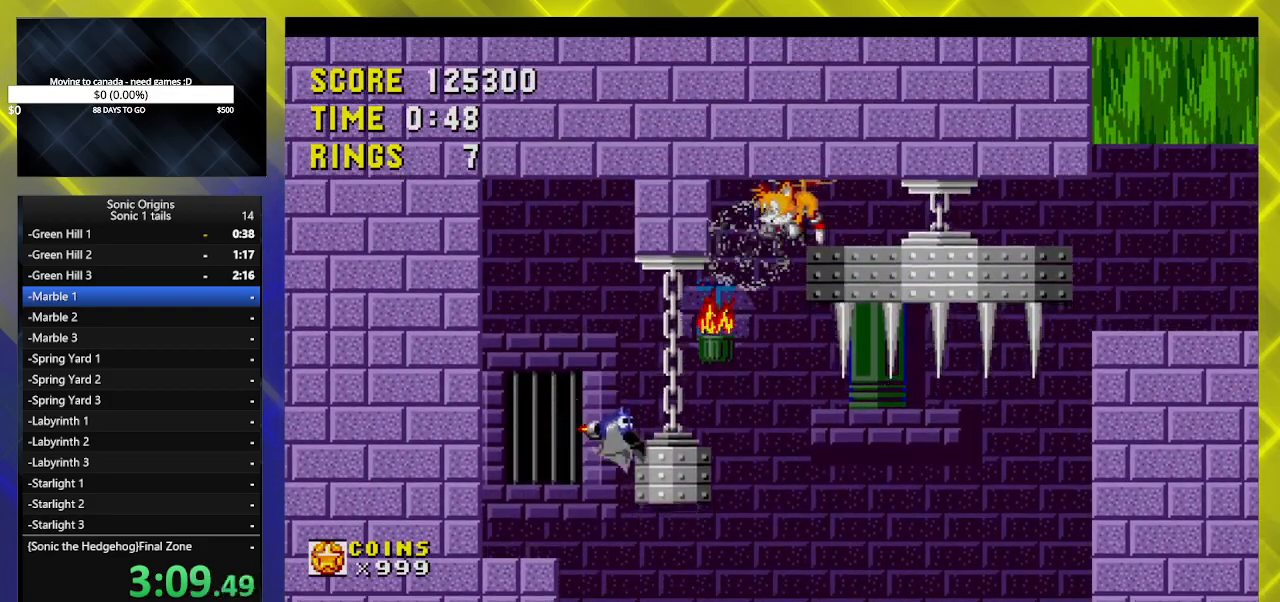
Gameplay with a controller (Xbox layout); each line is a JSON object with the inputs held at the frame after it. "events" lists button and stick changes between this image and that frame as [ms after this image, input, new state], when the widget could be followed in between. Not read: left_stick right_stick.
{"buttons": ["A"], "events": [[17, "A", "up"], [50, "B", "down"], [83, "A", "down"], [100, "DPAD_LEFT", "up"], [133, "B", "up"], [200, "A", "up"], [200, "DPAD_RIGHT", "down"], [217, "B", "down"], [283, "A", "down"], [300, "DPAD_RIGHT", "up"], [317, "B", "up"], [400, "A", "up"], [400, "B", "down"], [433, "A", "down"], [483, "B", "up"]]}
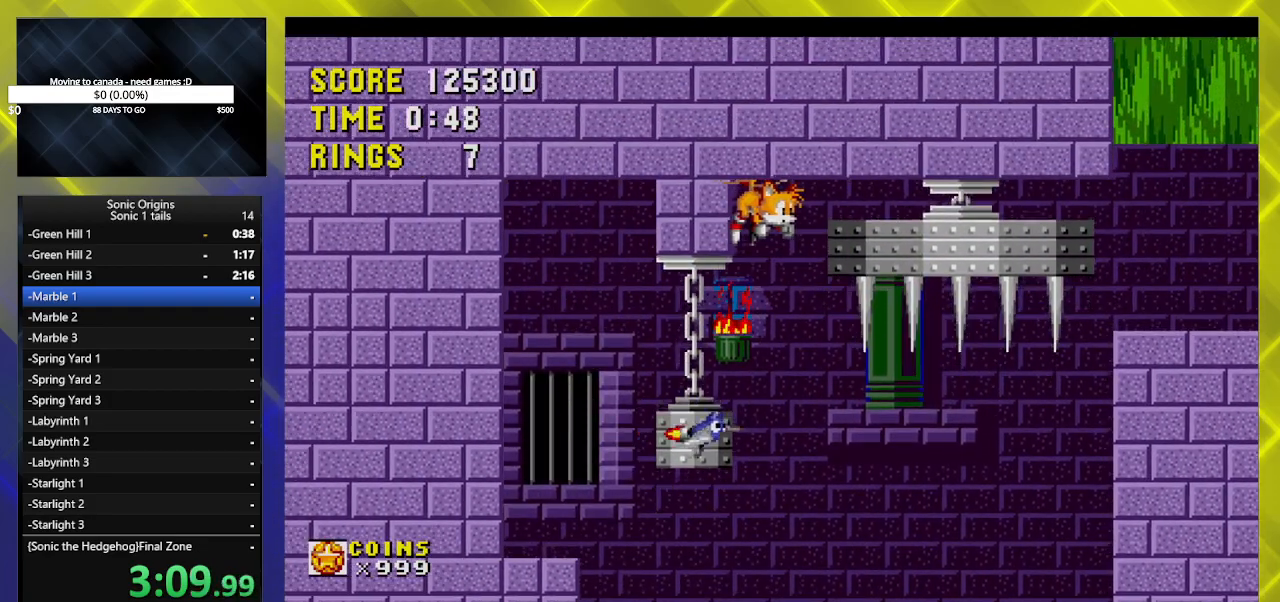
{"buttons": ["A", "B", "DPAD_RIGHT"], "events": [[33, "DPAD_RIGHT", "down"], [67, "A", "up"], [83, "B", "down"], [133, "A", "down"], [150, "B", "up"], [233, "A", "up"], [233, "B", "down"], [300, "A", "down"], [350, "B", "up"], [433, "A", "up"], [433, "B", "down"], [483, "A", "down"]]}
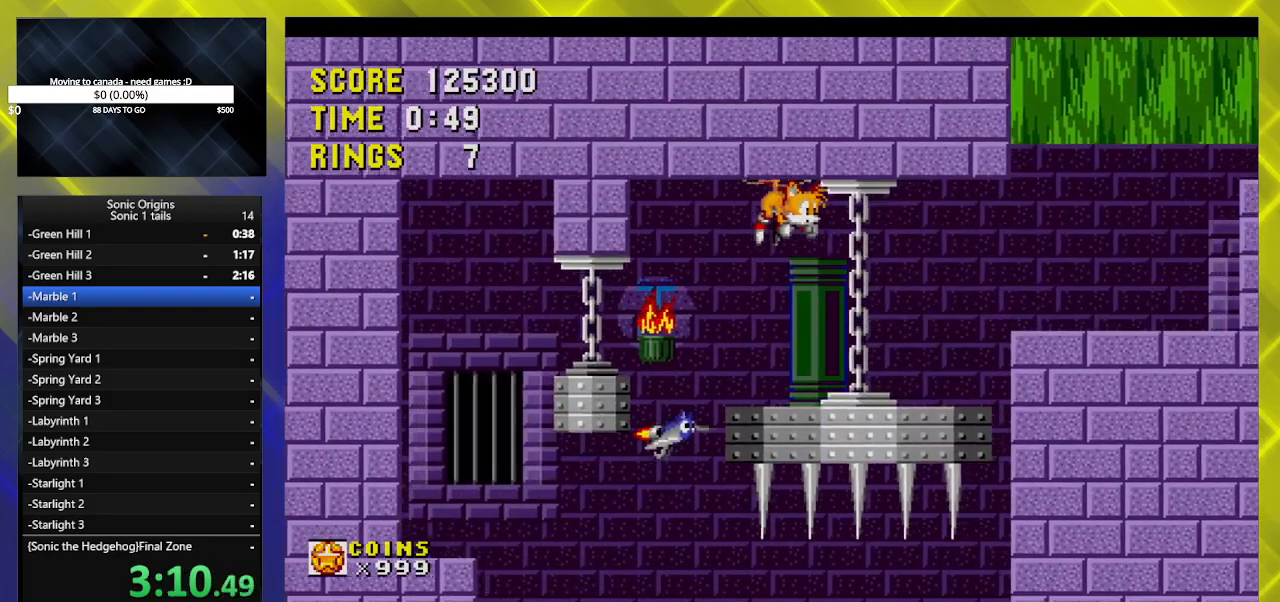
{"buttons": ["DPAD_RIGHT"], "events": [[17, "B", "up"], [100, "A", "up"], [117, "B", "down"], [167, "A", "down"], [183, "B", "up"], [267, "A", "up"], [300, "B", "down"], [333, "A", "down"], [500, "A", "up"], [500, "B", "up"]]}
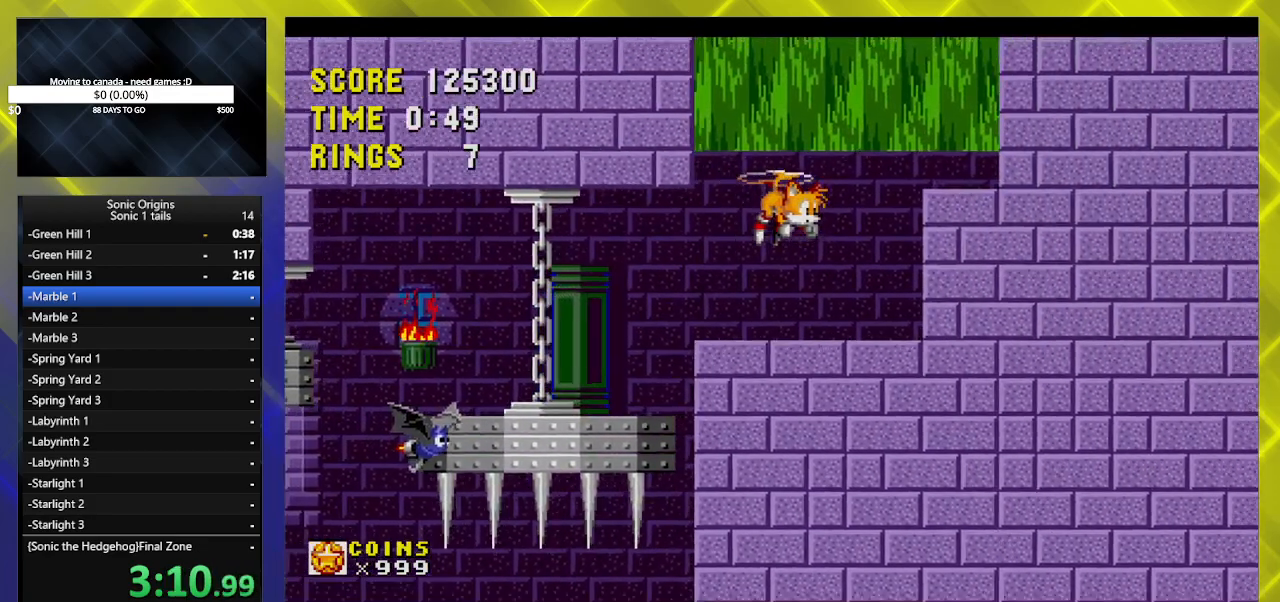
{"buttons": ["DPAD_RIGHT"], "events": []}
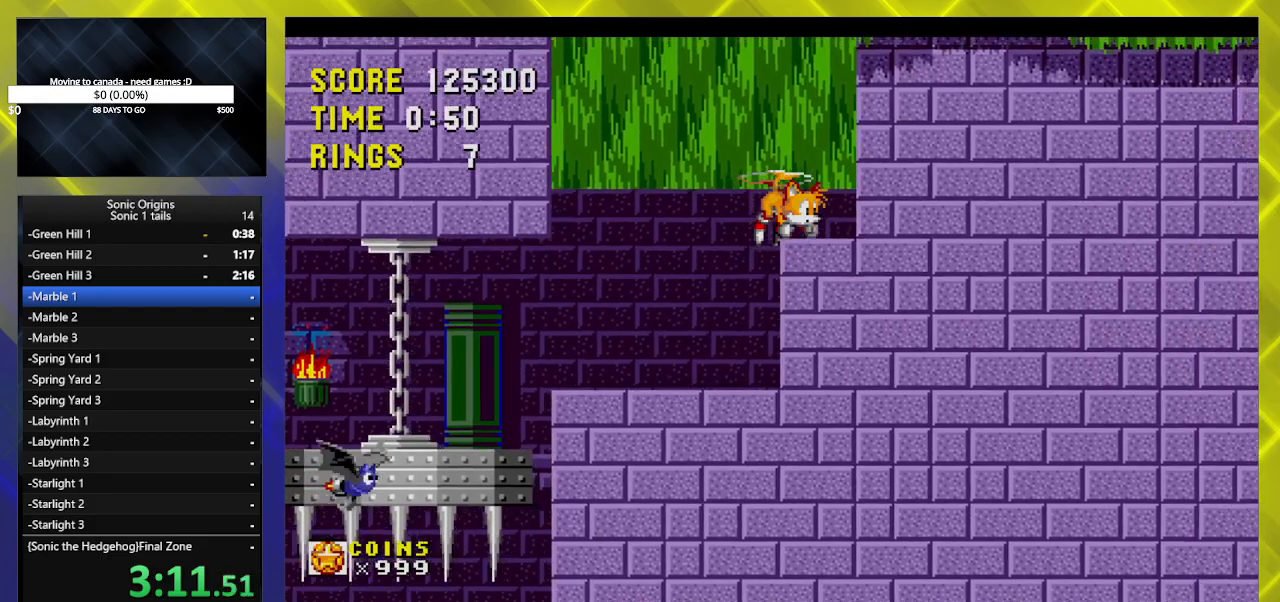
{"buttons": ["A", "DPAD_RIGHT"], "events": [[433, "A", "down"]]}
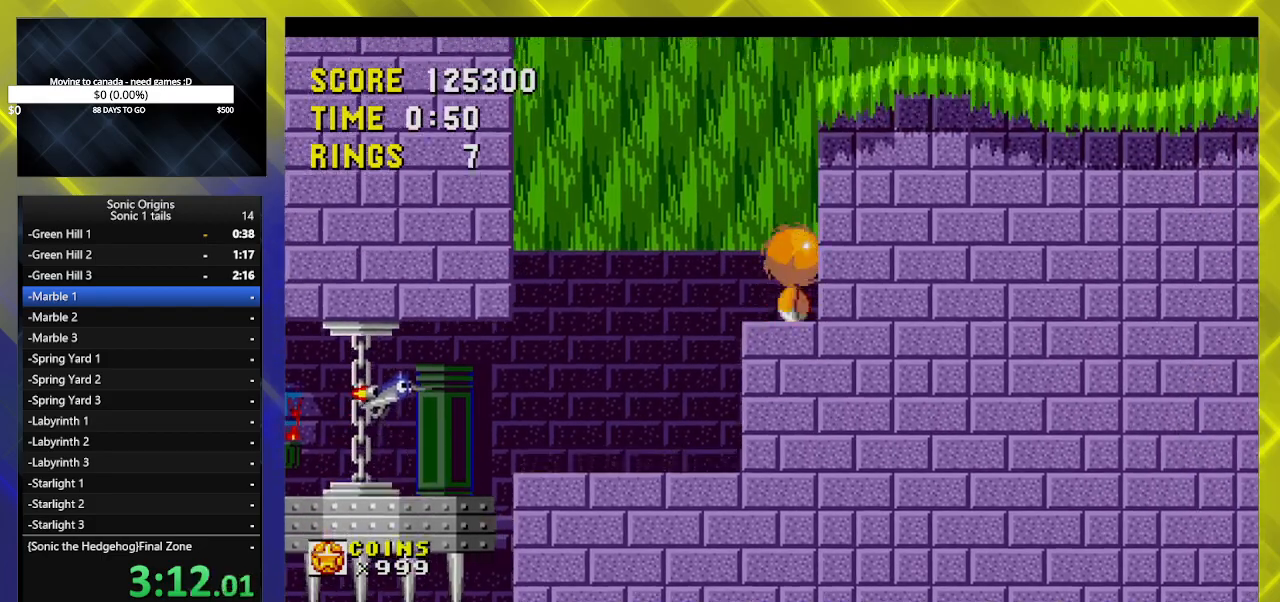
{"buttons": ["DPAD_RIGHT"], "events": [[283, "A", "up"]]}
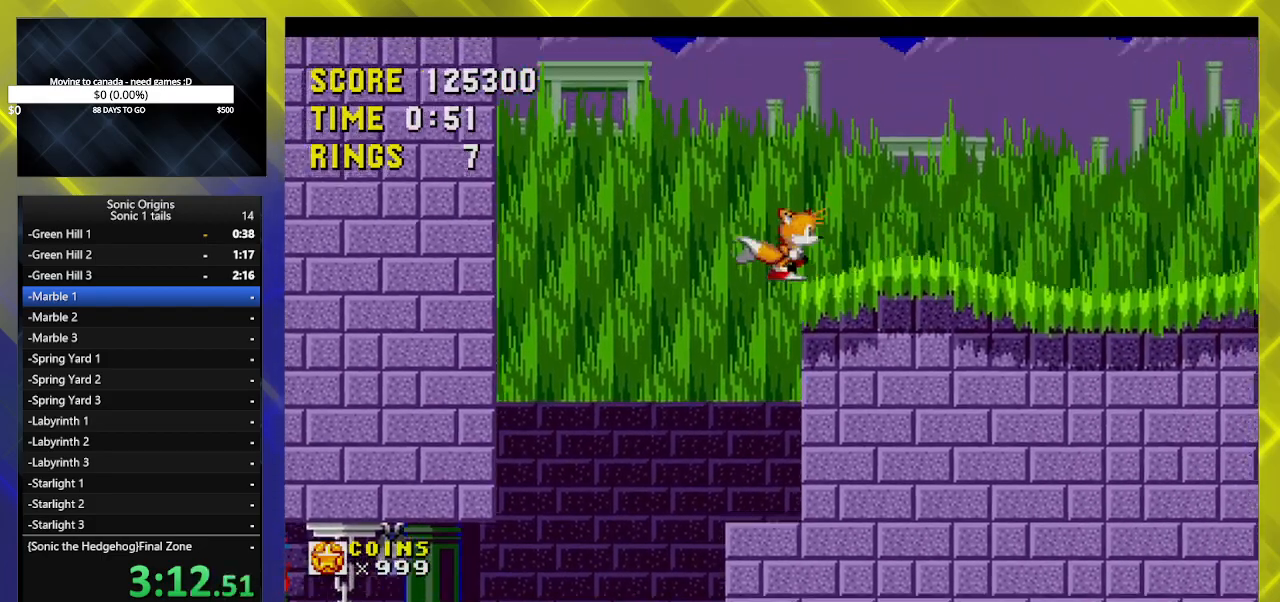
{"buttons": ["DPAD_DOWN"], "events": [[17, "DPAD_RIGHT", "up"], [267, "DPAD_DOWN", "down"], [400, "B", "down"], [417, "B", "up"], [433, "A", "down"], [500, "A", "up"]]}
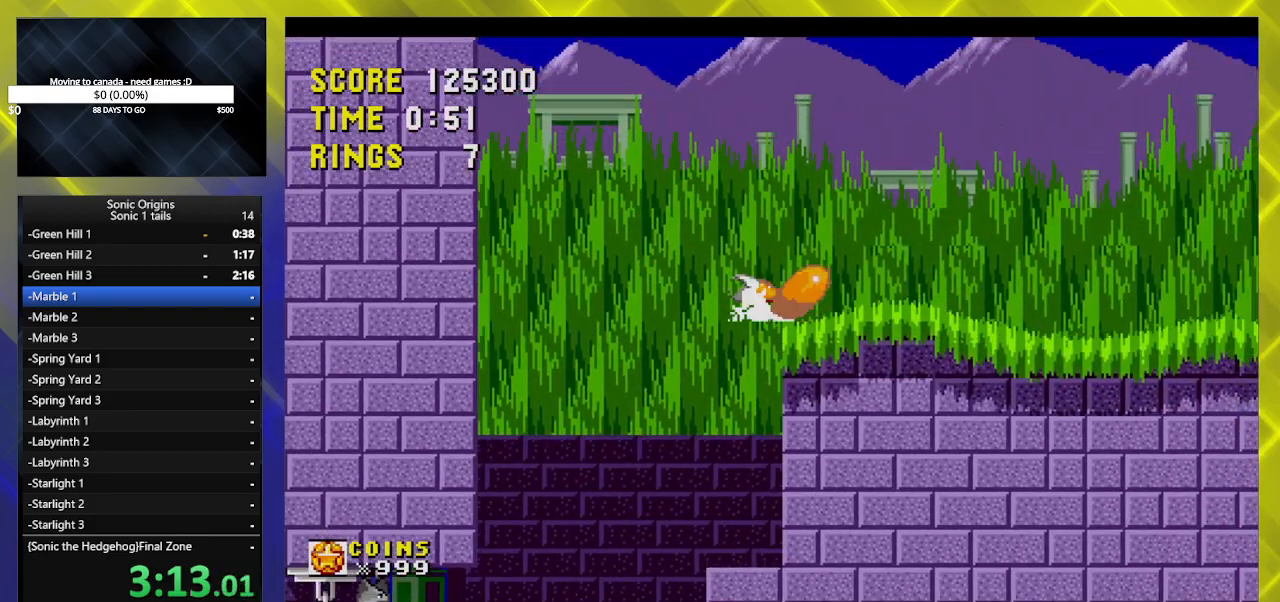
{"buttons": ["A", "DPAD_RIGHT"], "events": [[33, "B", "down"], [67, "B", "up"], [83, "A", "down"], [117, "A", "up"], [150, "B", "down"], [183, "A", "down"], [200, "DPAD_DOWN", "up"], [200, "DPAD_RIGHT", "down"], [283, "B", "up"], [300, "A", "up"], [433, "A", "down"]]}
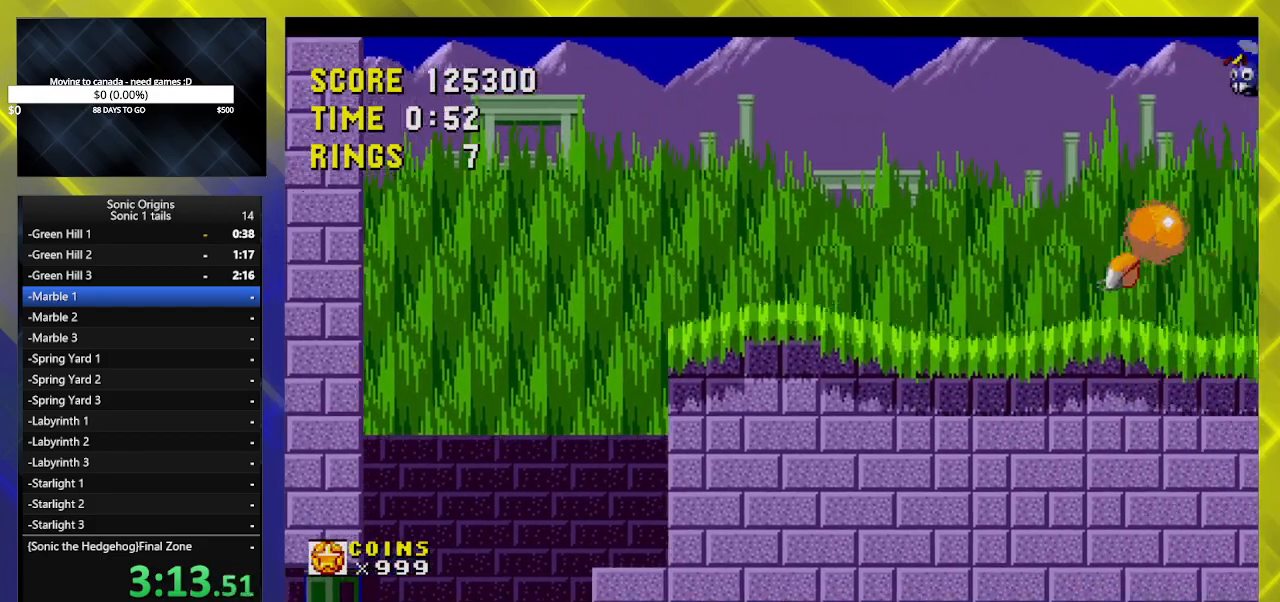
{"buttons": ["A", "DPAD_RIGHT"], "events": []}
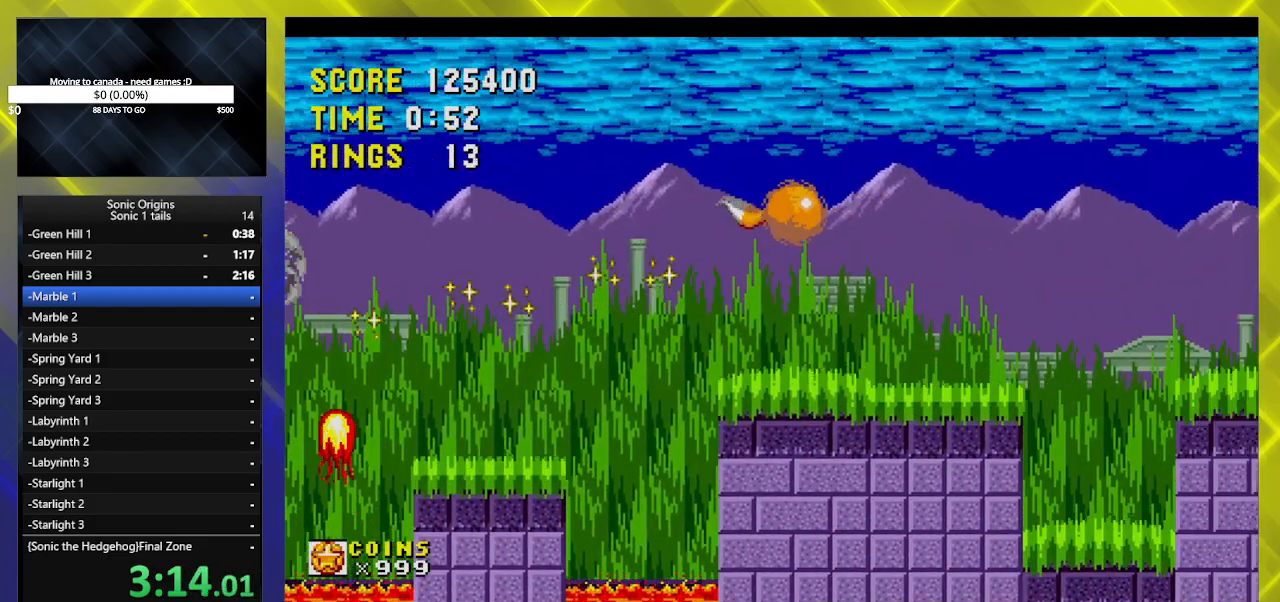
{"buttons": ["DPAD_RIGHT"], "events": [[300, "A", "up"]]}
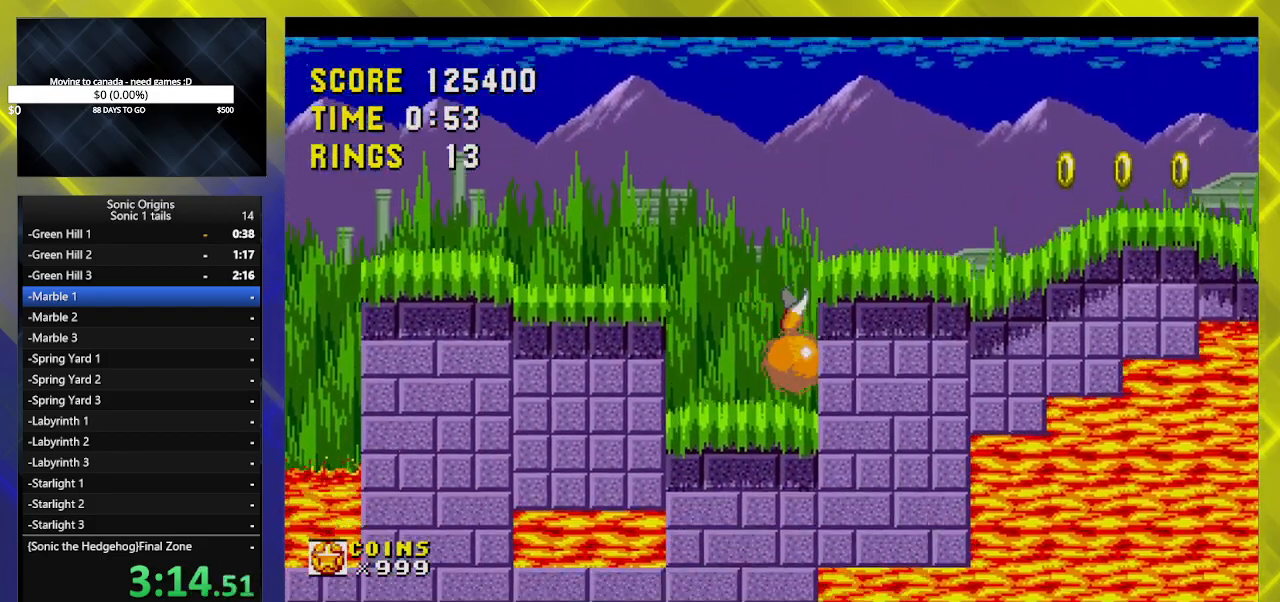
{"buttons": [], "events": [[67, "A", "down"], [250, "A", "up"], [367, "DPAD_RIGHT", "up"]]}
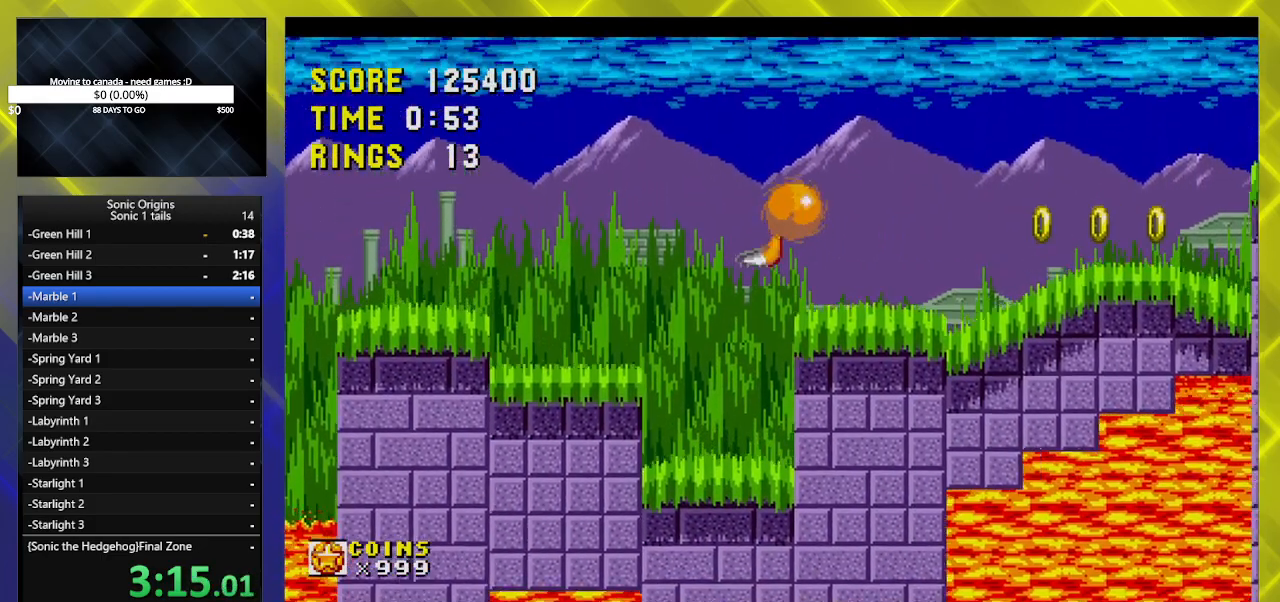
{"buttons": [], "events": []}
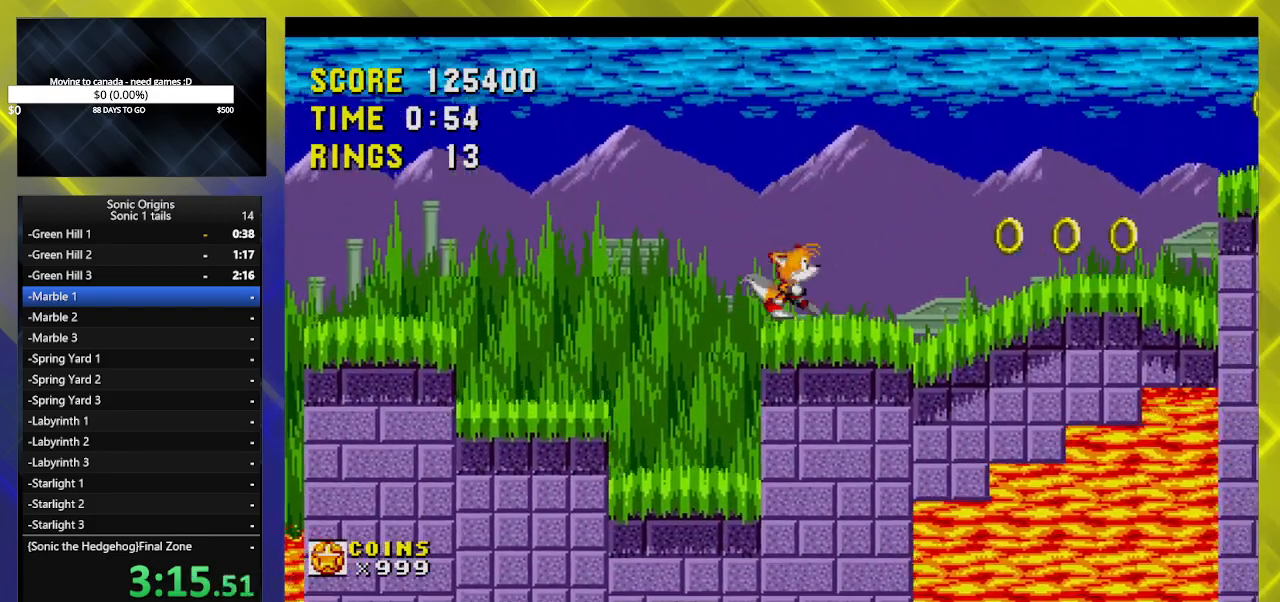
{"buttons": ["DPAD_RIGHT"], "events": [[50, "DPAD_DOWN", "down"], [117, "B", "down"], [150, "B", "up"], [167, "DPAD_RIGHT", "down"], [183, "DPAD_DOWN", "up"], [217, "A", "down"], [350, "A", "up"]]}
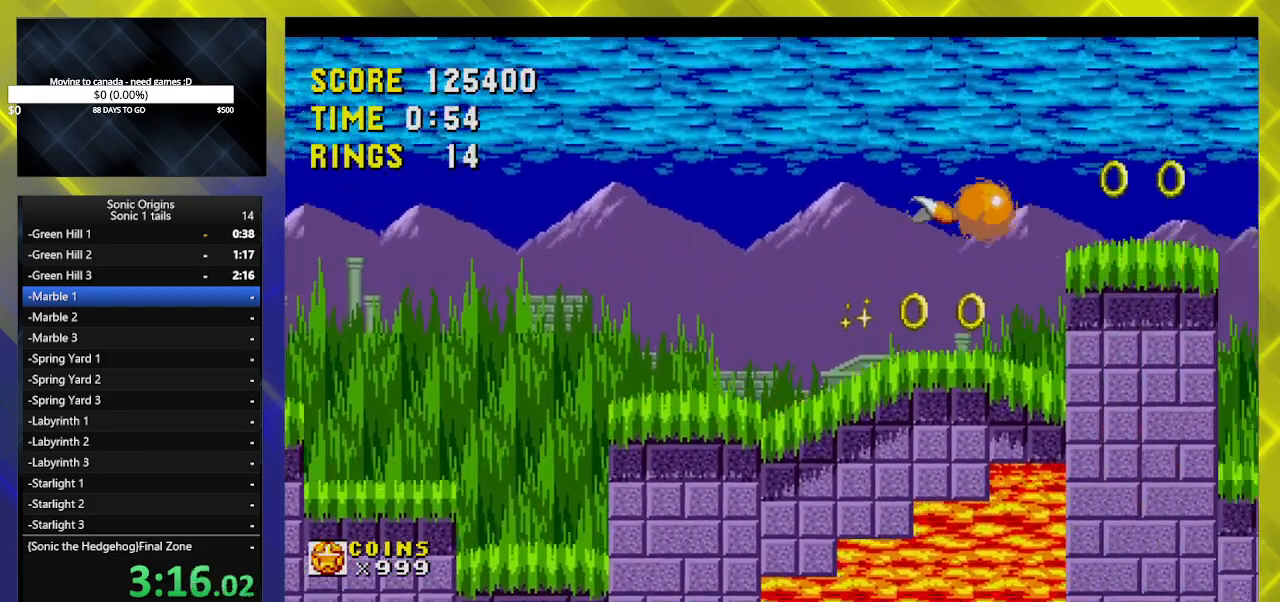
{"buttons": ["DPAD_RIGHT"], "events": [[17, "DPAD_RIGHT", "up"], [83, "DPAD_LEFT", "down"], [383, "DPAD_LEFT", "up"], [383, "DPAD_RIGHT", "down"]]}
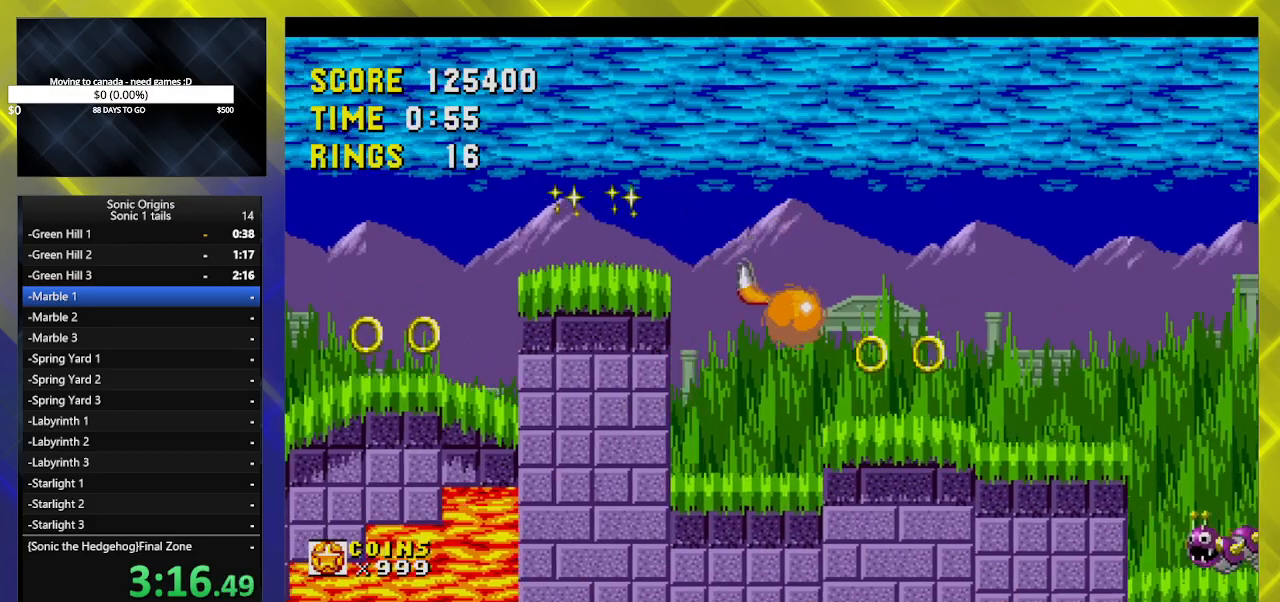
{"buttons": ["DPAD_RIGHT"], "events": [[83, "DPAD_RIGHT", "up"], [100, "DPAD_LEFT", "down"], [433, "DPAD_LEFT", "up"], [467, "DPAD_RIGHT", "down"]]}
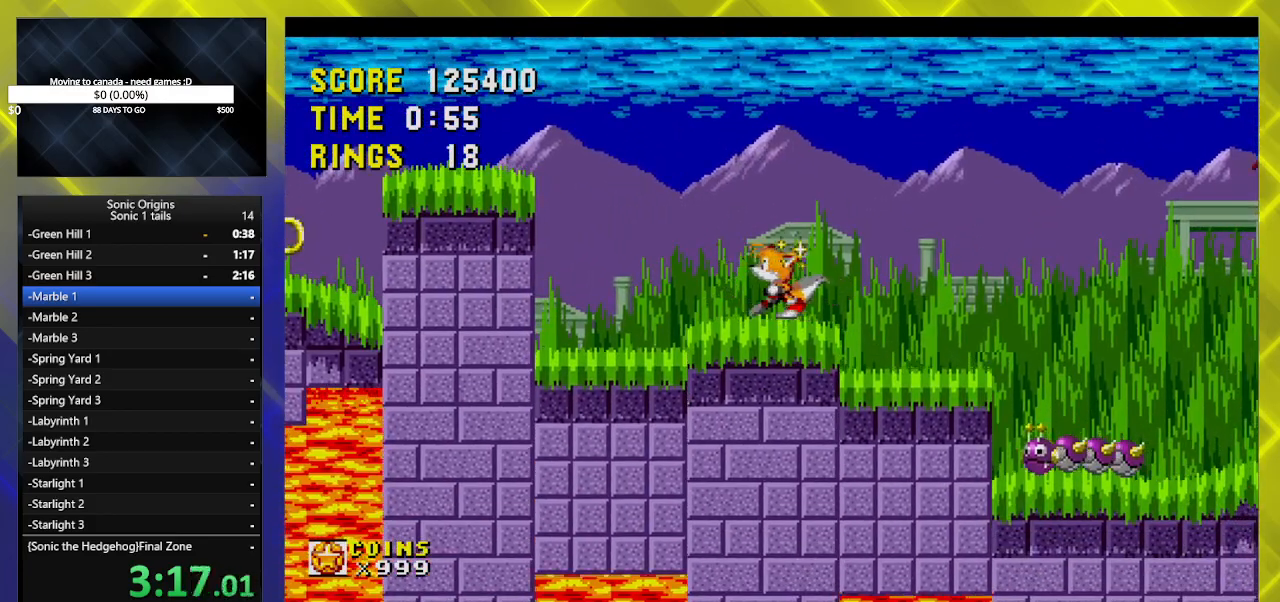
{"buttons": ["A", "DPAD_DOWN"], "events": [[17, "DPAD_RIGHT", "up"], [200, "DPAD_DOWN", "down"], [333, "B", "down"], [367, "B", "up"], [383, "A", "down"], [433, "A", "up"], [467, "B", "down"], [500, "A", "down"], [500, "B", "up"]]}
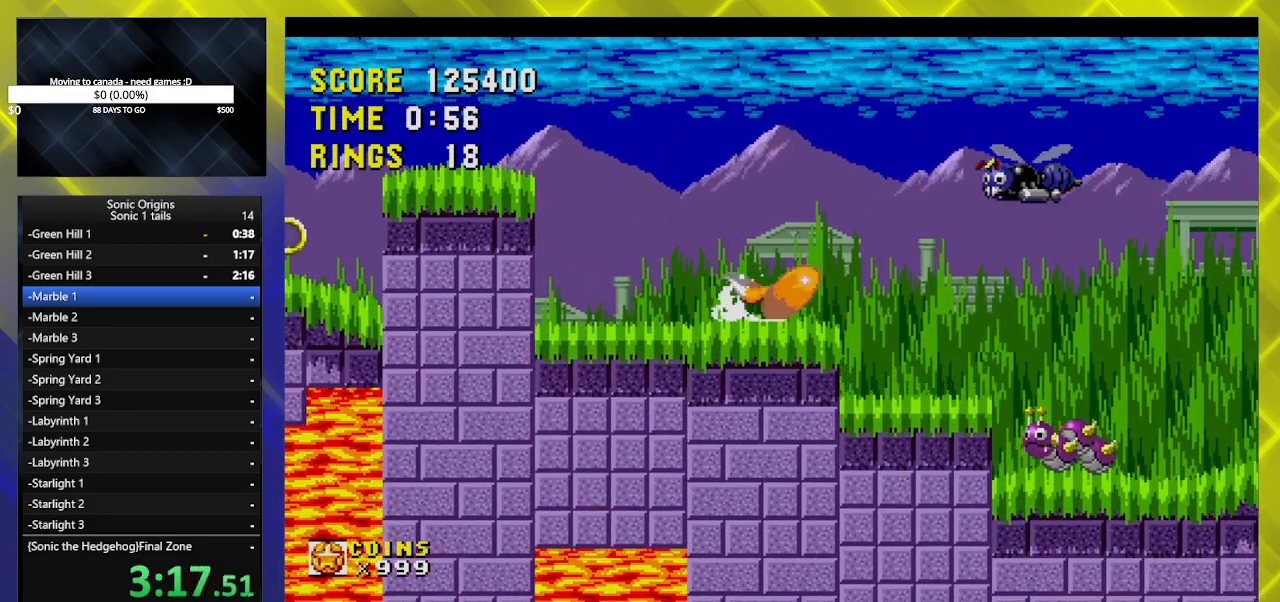
{"buttons": ["DPAD_RIGHT"], "events": [[67, "A", "up"], [67, "B", "down"], [150, "A", "down"], [150, "B", "up"], [167, "DPAD_RIGHT", "down"], [183, "B", "down"], [183, "DPAD_DOWN", "up"], [233, "B", "up"], [267, "A", "up"]]}
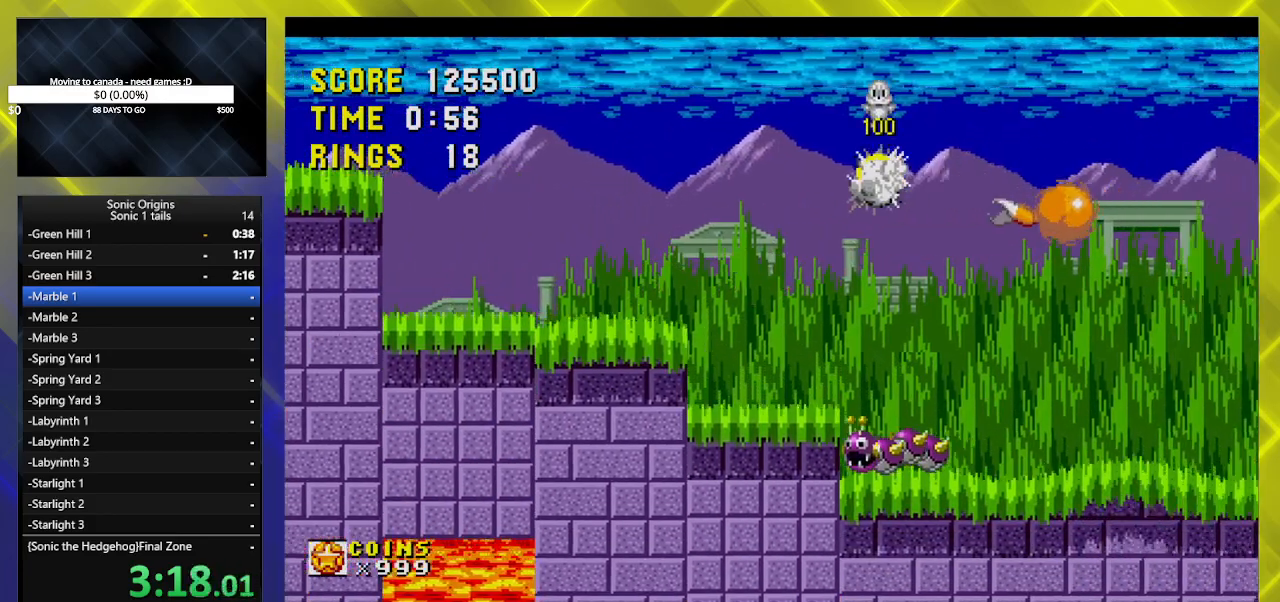
{"buttons": ["DPAD_RIGHT"], "events": []}
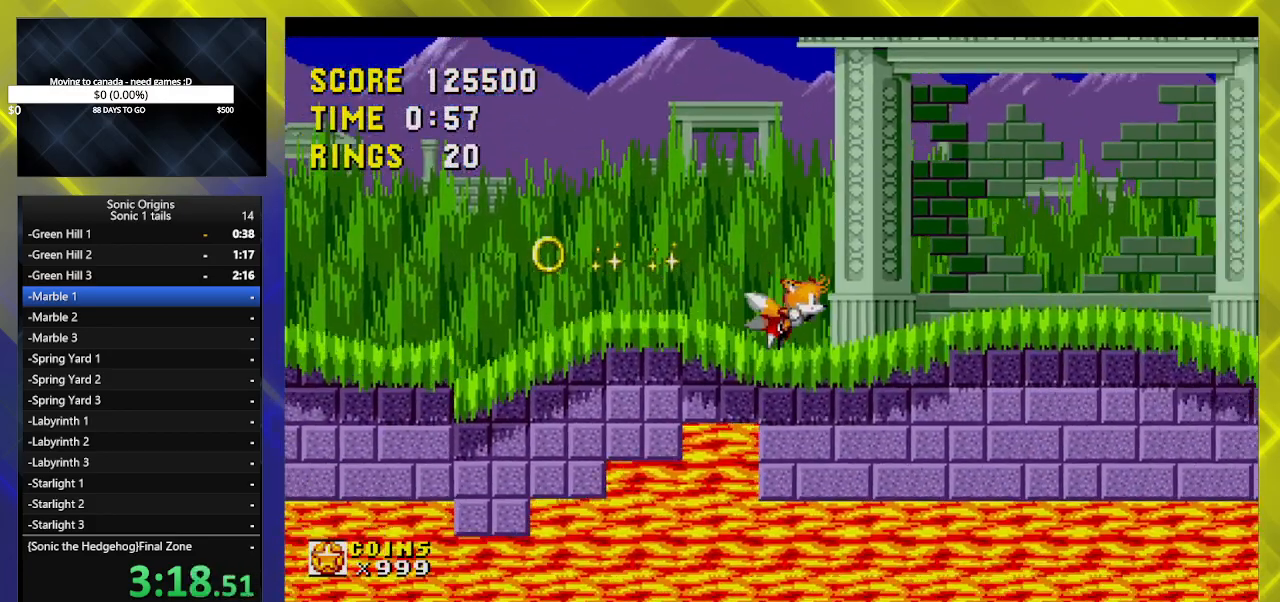
{"buttons": ["DPAD_RIGHT"], "events": []}
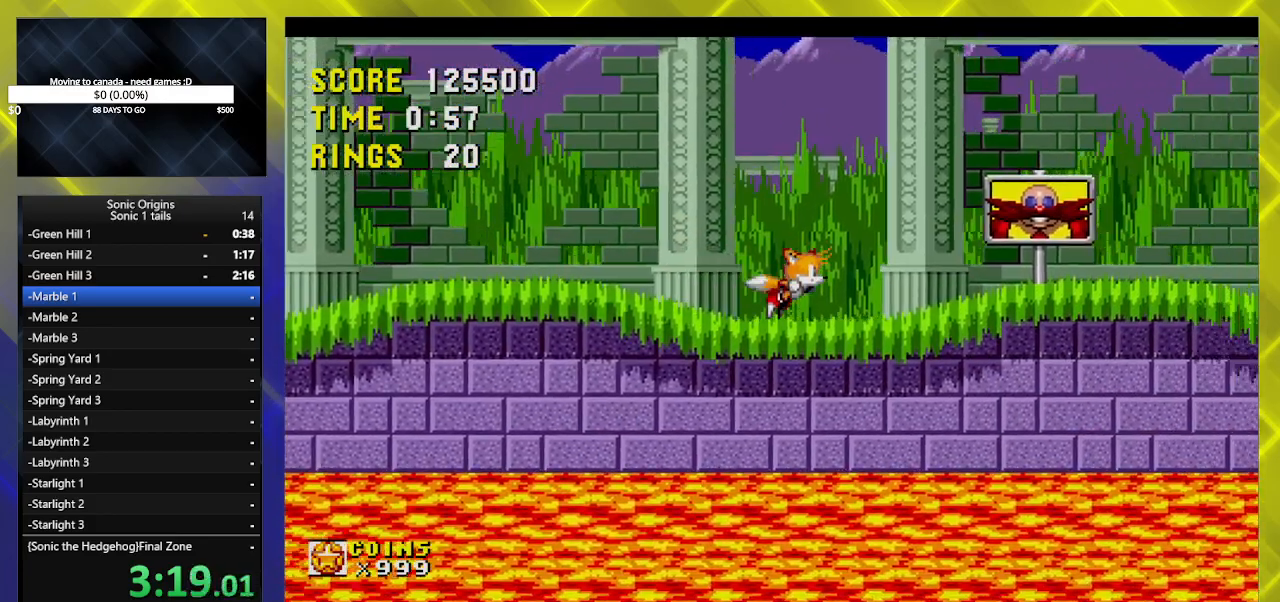
{"buttons": ["A", "DPAD_RIGHT"], "events": [[250, "A", "down"]]}
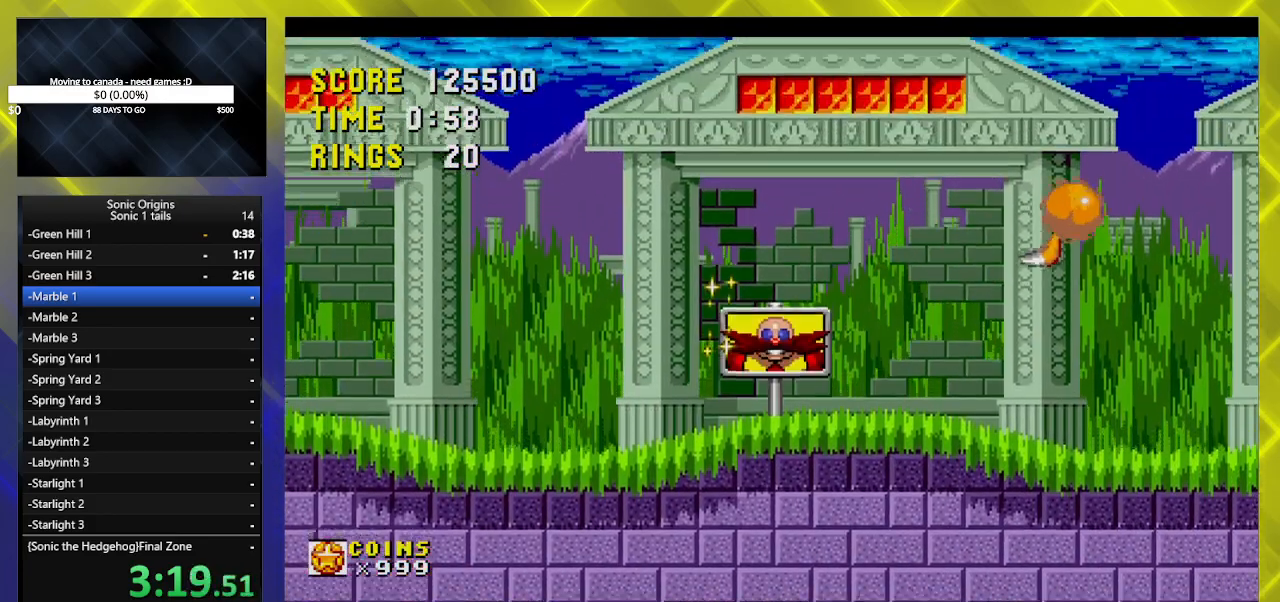
{"buttons": ["A", "DPAD_RIGHT"], "events": []}
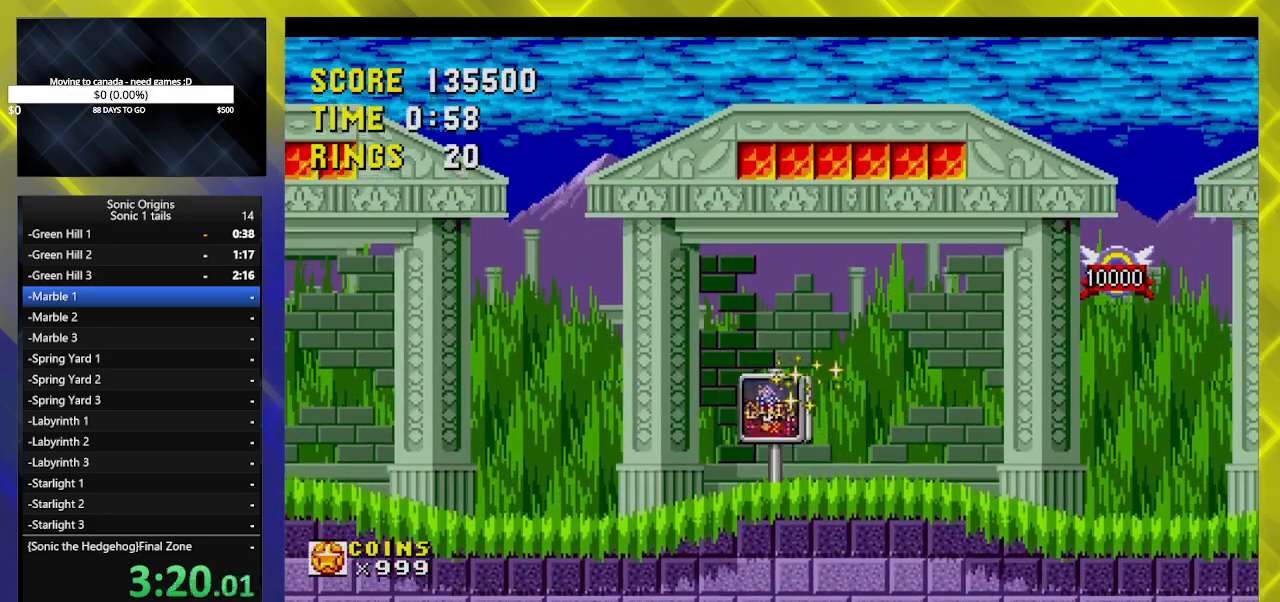
{"buttons": ["DPAD_RIGHT"], "events": [[33, "A", "up"]]}
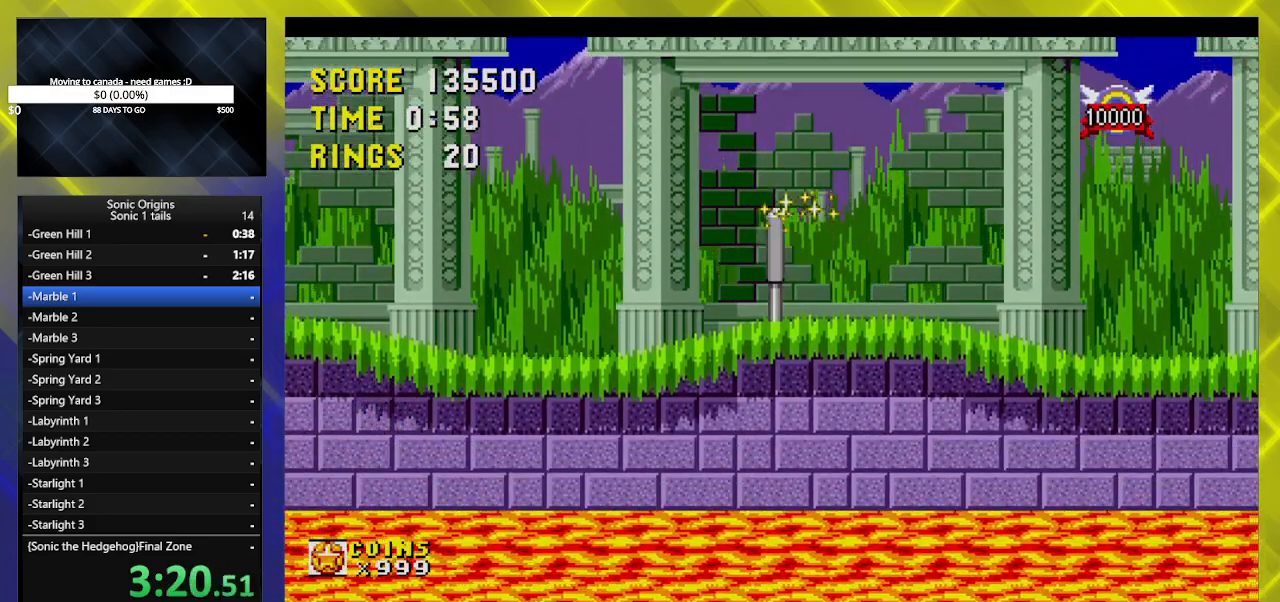
{"buttons": ["DPAD_RIGHT"], "events": []}
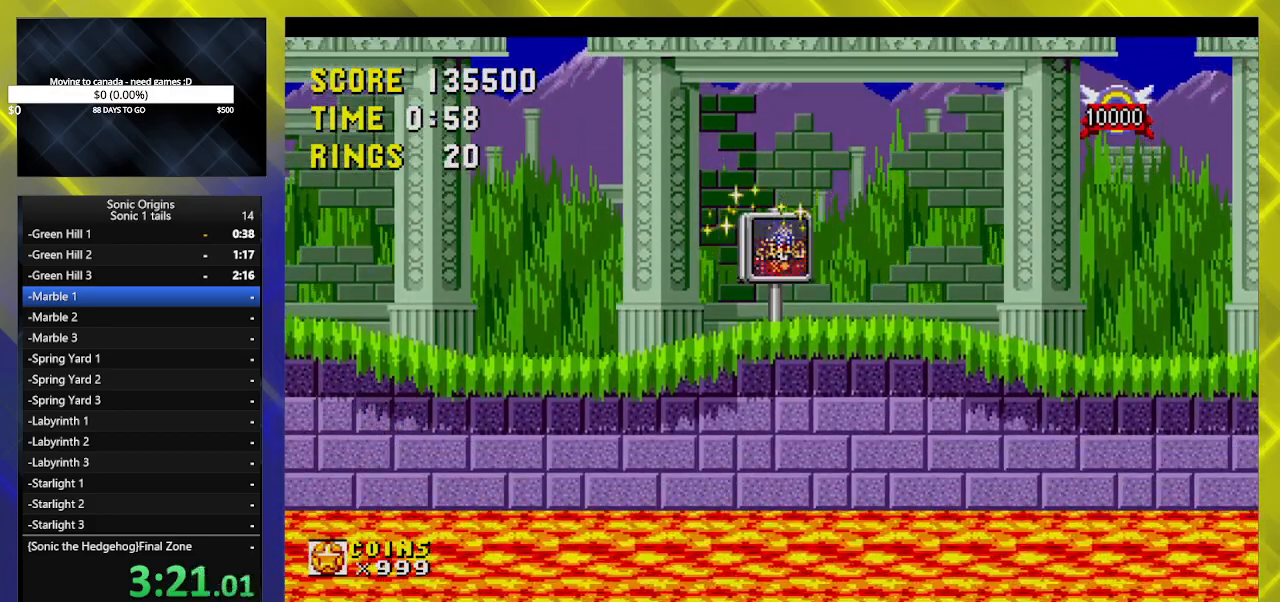
{"buttons": ["DPAD_RIGHT"], "events": []}
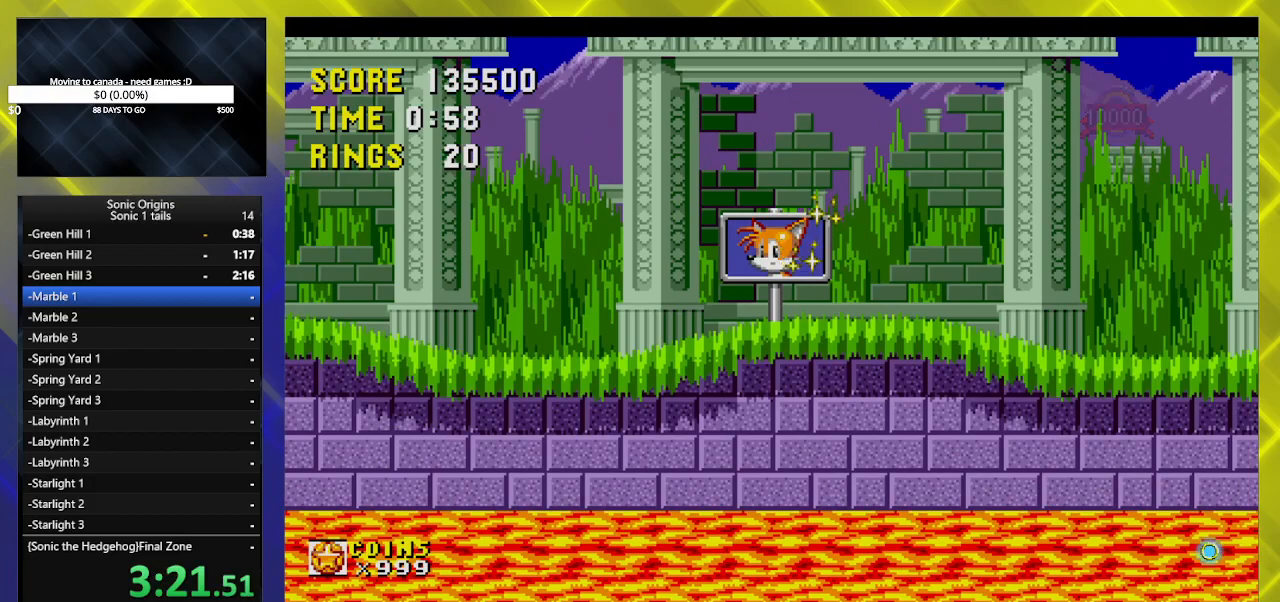
{"buttons": [], "events": [[450, "DPAD_RIGHT", "up"]]}